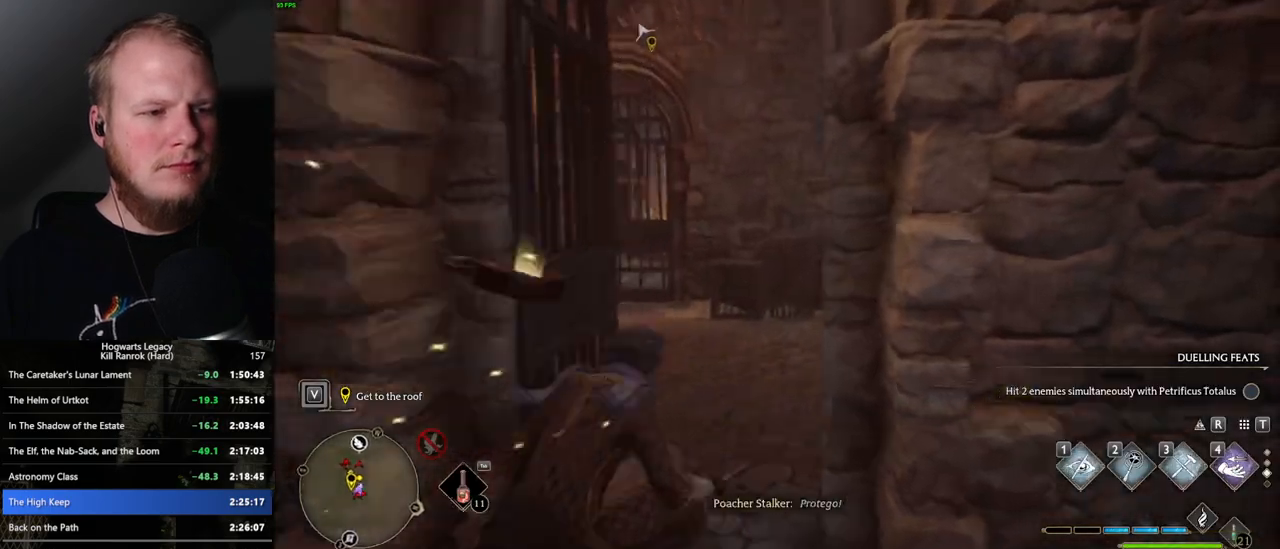
Gameplay with keyboard and mouse; each line is a JSON object with the keys and mouse buttons held at the frame after it. "events" lists presses ("down") and releases ("up") of ".", "/", "0", "1", "2", "3", "4", "5", "6", "7", "8", "9", "a", "alt_l", "alt_r", "b", "backslash", "backspace", "c", "caps_lock", "comma", "ctrl_l", "ctrl_r", "d", "e", "equals", "escape", "f", "f1", "f10", "f11", "f12", "f2", "f3", "f4", "f5", "f6", "f7", "f8", "f9", "g", "h", "i", "j", "k", "l", "lbracket", "m", "minus", "n", "o", "p", "q", "quote", "r", "rbracket", "return", "s", "semicolon", "shift_l", "shift_r", "space", "super", "t", "tab", "tilde", "u", "v", "w", "x", "y", "z", "mouse_left", "mouse_wheel", "mouse_right", "mouse_mb4" and "mouse_mb5" between this image and that frame as [ms after this image, input, new state], when the widget could be followed in between. "mouse_left", "mouse_wheel", "mouse_right", "mouse_mb4", "mouse_mb5" = the "left", "wheel", "right", "mb4", "mb5" buttons of the "mouse" list. No other keys are recorded. "wheel" means that the mouse wheel is clicked or scrolled. Mouse movement is not recorded.
{"keys": ["space", "w"], "mouse": [], "events": [[133, "d", "up"], [267, "space", "down"]]}
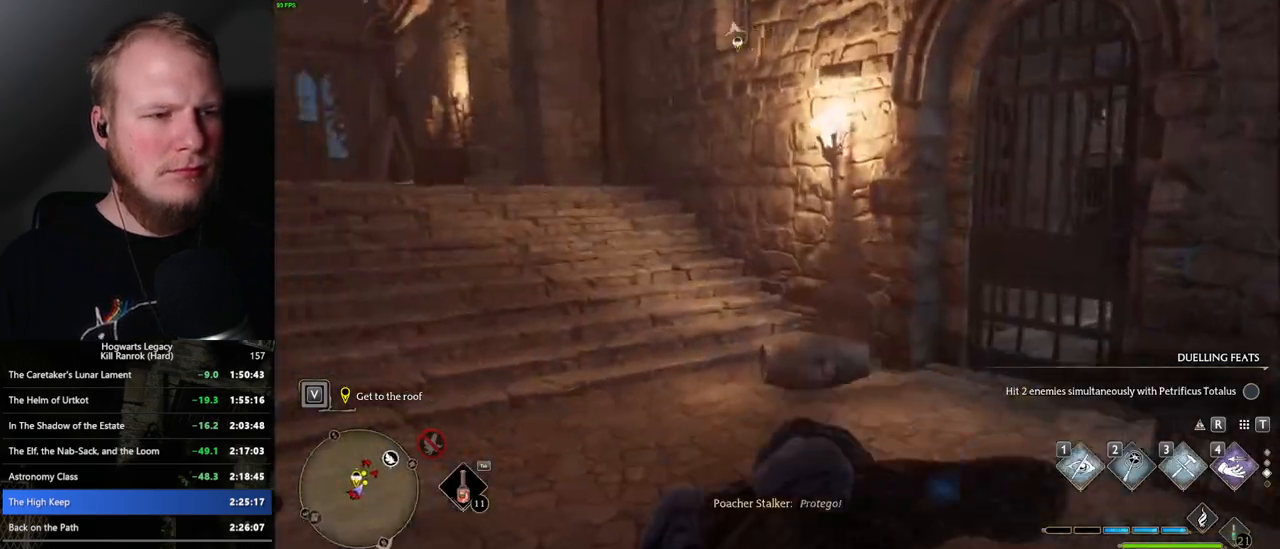
{"keys": ["w"], "mouse": [], "events": [[283, "space", "up"]]}
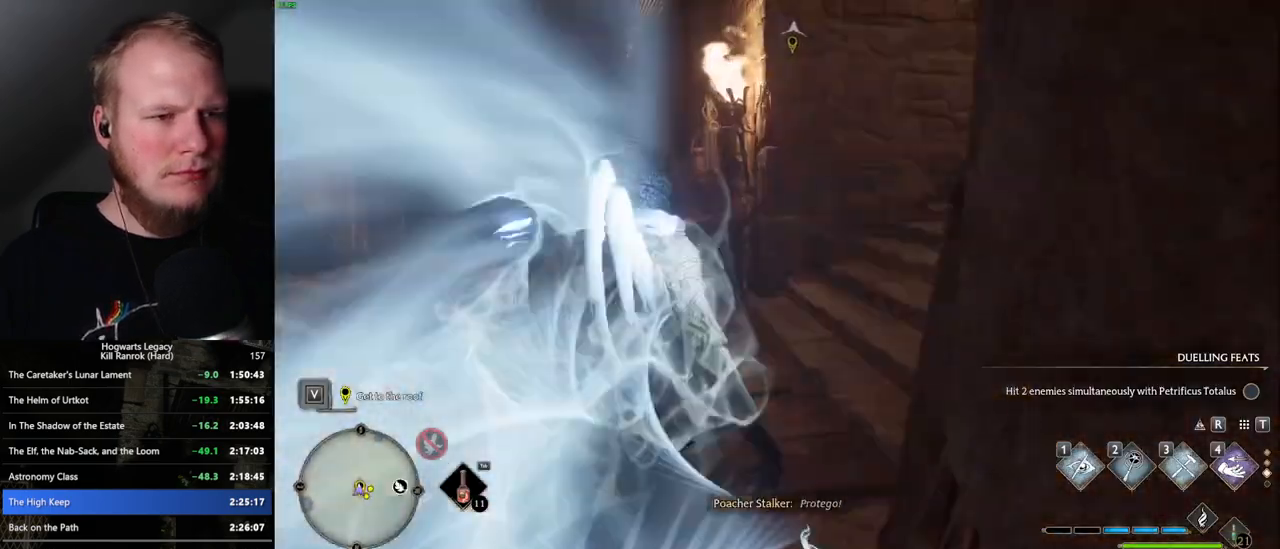
{"keys": ["space", "w"], "mouse": [], "events": [[283, "space", "down"]]}
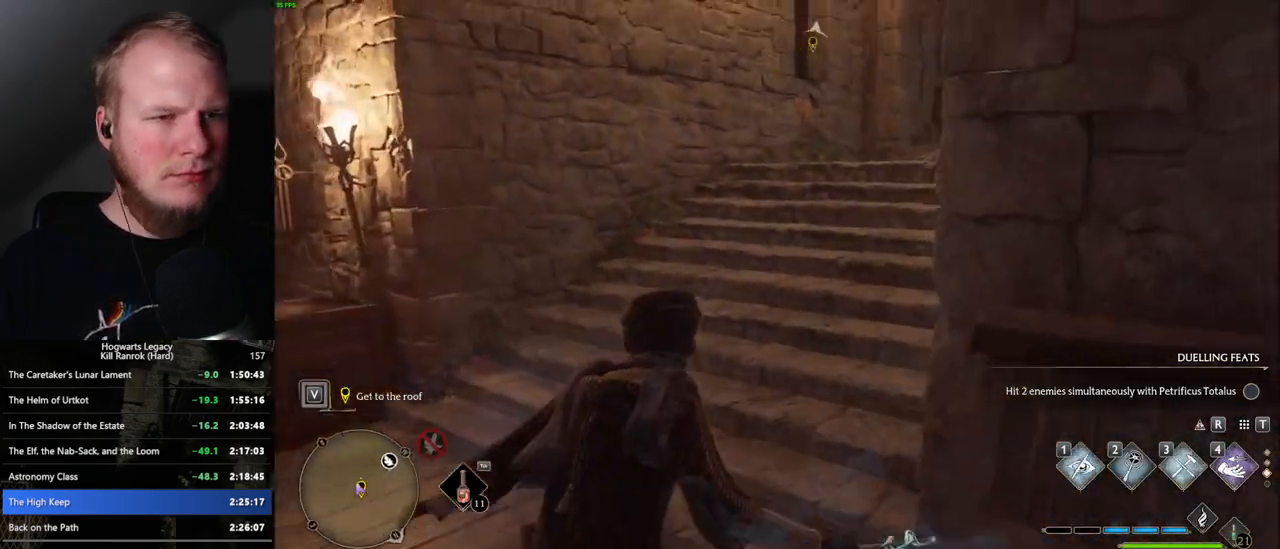
{"keys": ["w"], "mouse": [], "events": [[383, "space", "up"]]}
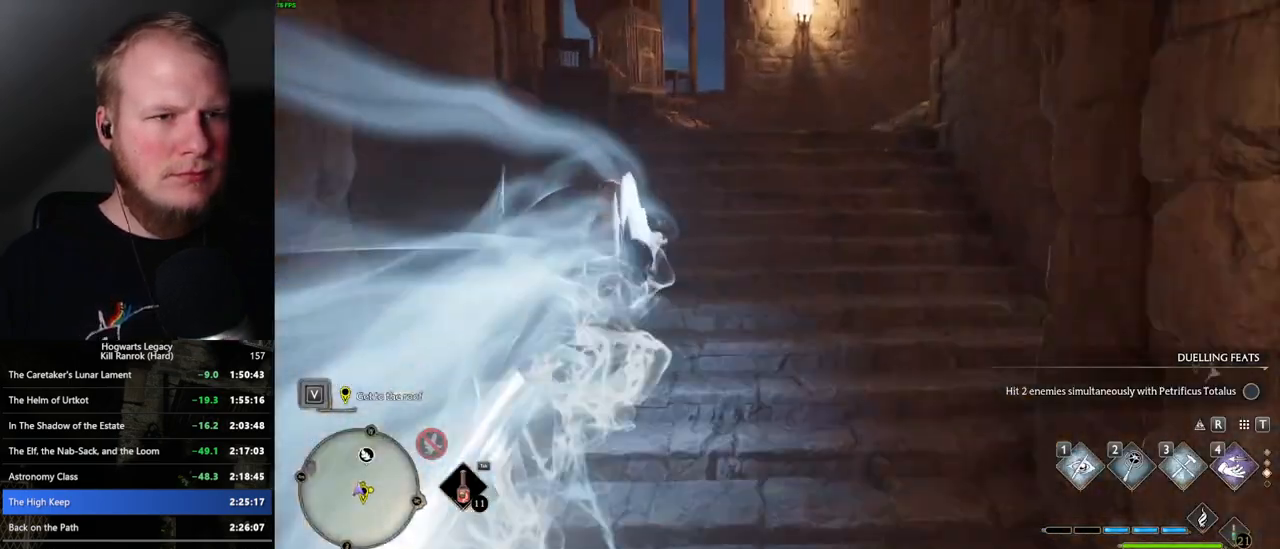
{"keys": ["space", "w"], "mouse": [], "events": [[467, "space", "down"]]}
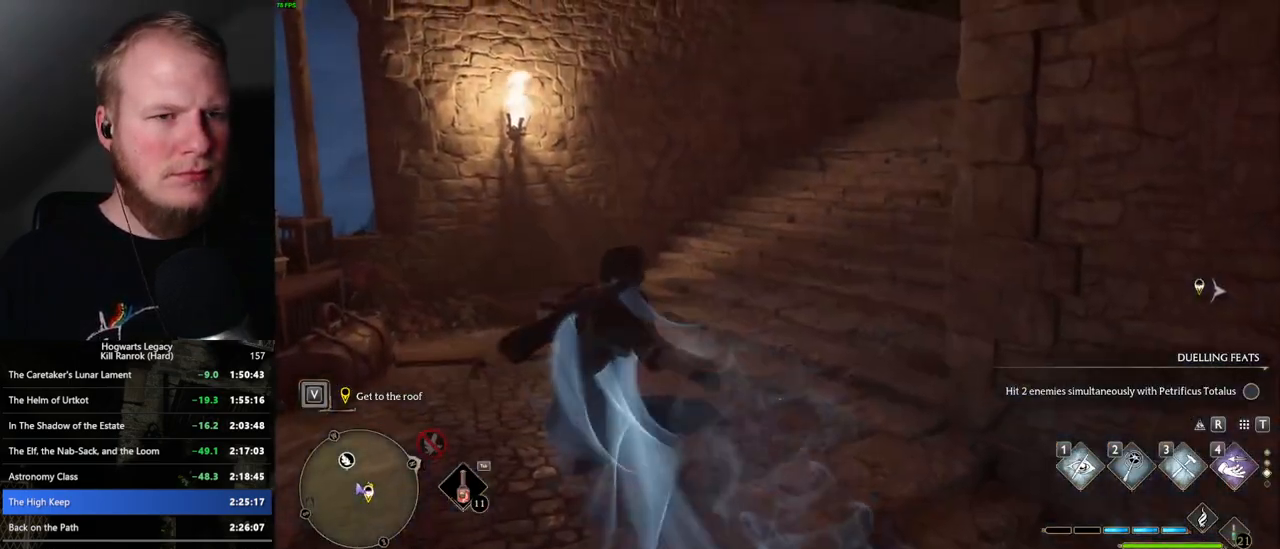
{"keys": ["space", "w"], "mouse": [], "events": []}
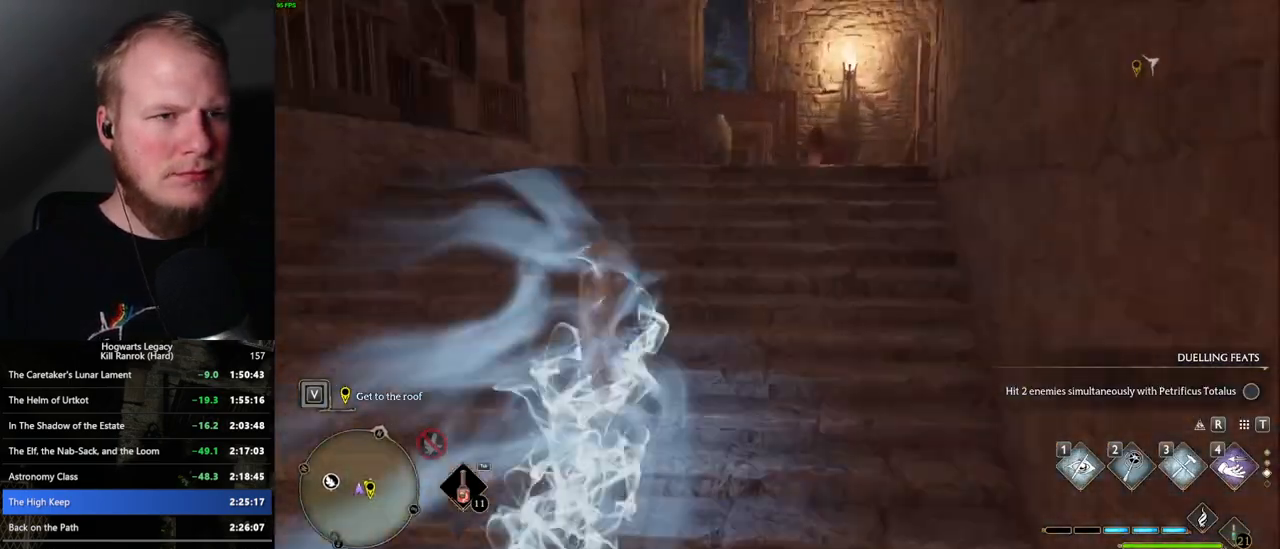
{"keys": ["w"], "mouse": [], "events": [[33, "space", "up"]]}
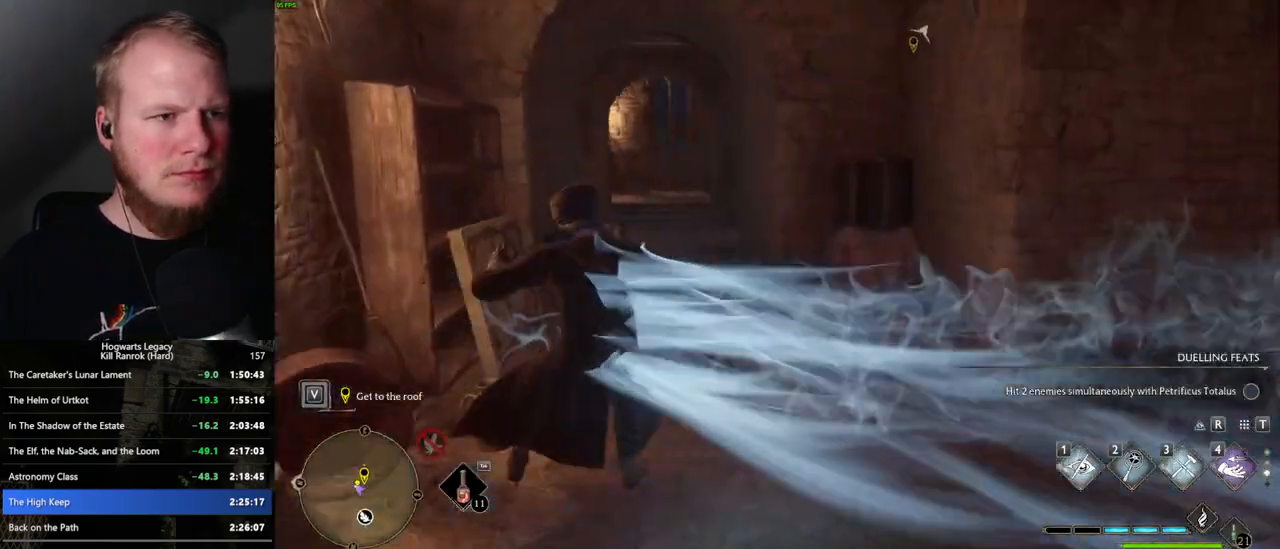
{"keys": ["space", "w"], "mouse": [], "events": [[83, "space", "down"]]}
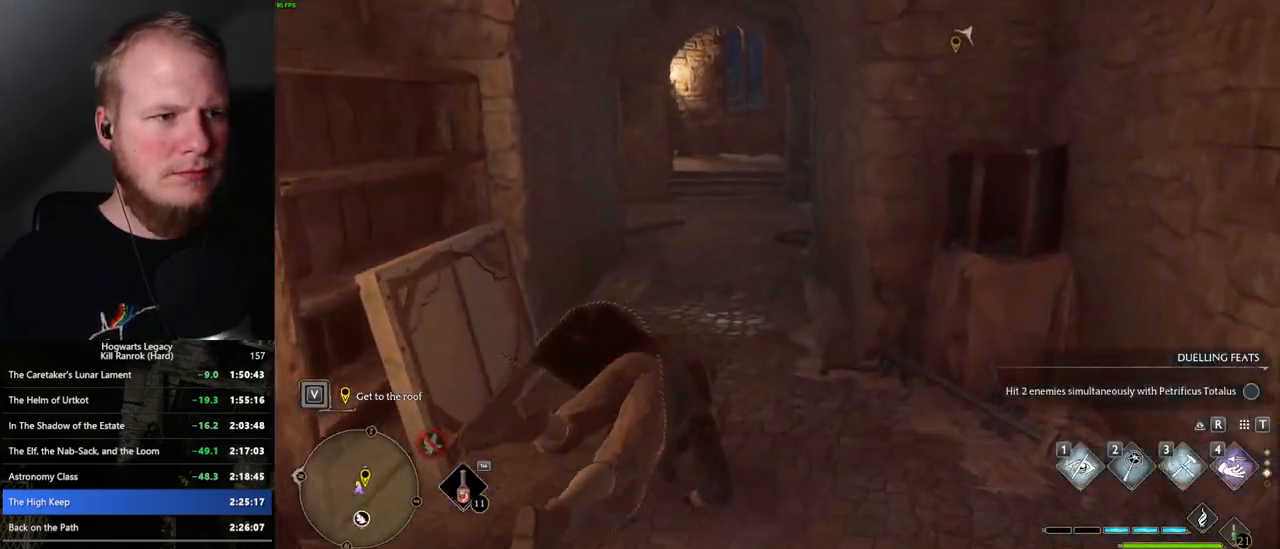
{"keys": ["w"], "mouse": [], "events": [[233, "space", "up"]]}
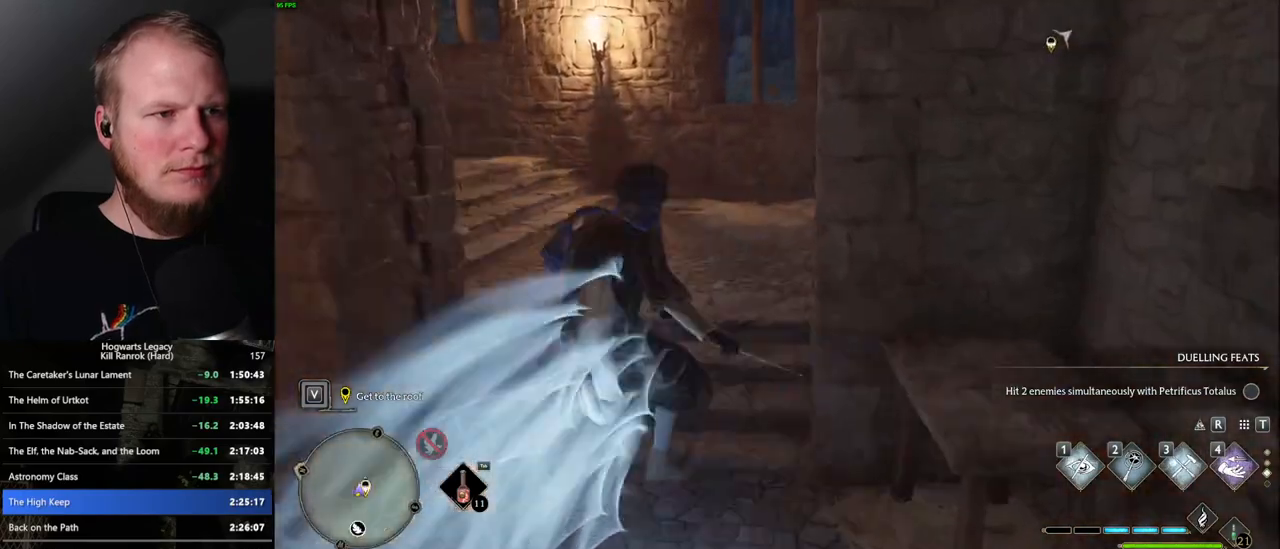
{"keys": ["space", "w"], "mouse": [], "events": [[267, "space", "down"]]}
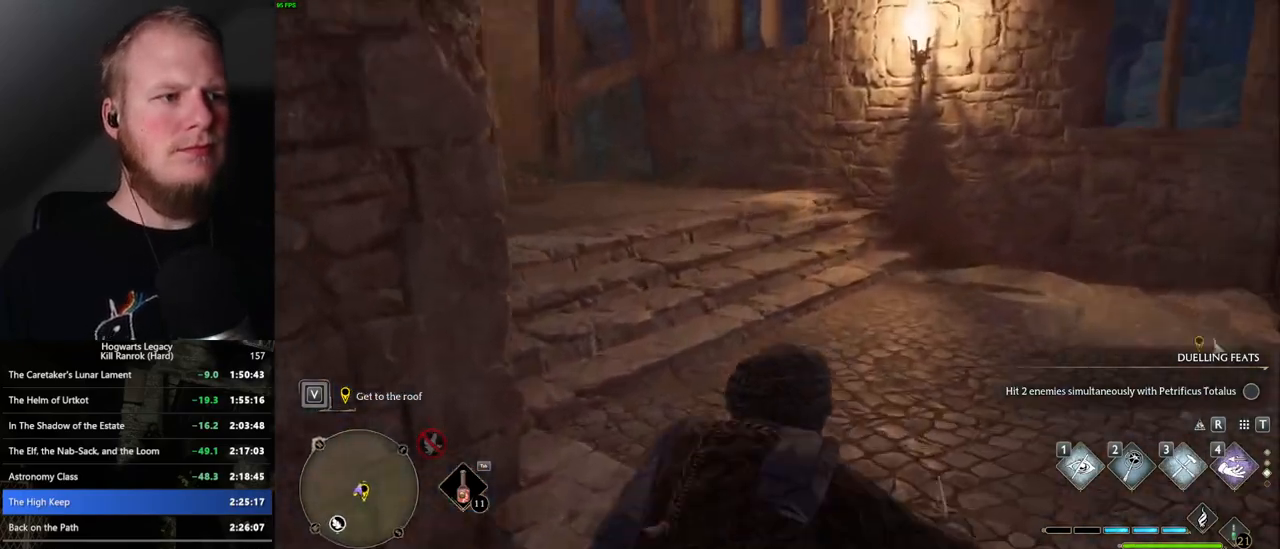
{"keys": ["w"], "mouse": [], "events": [[467, "space", "up"]]}
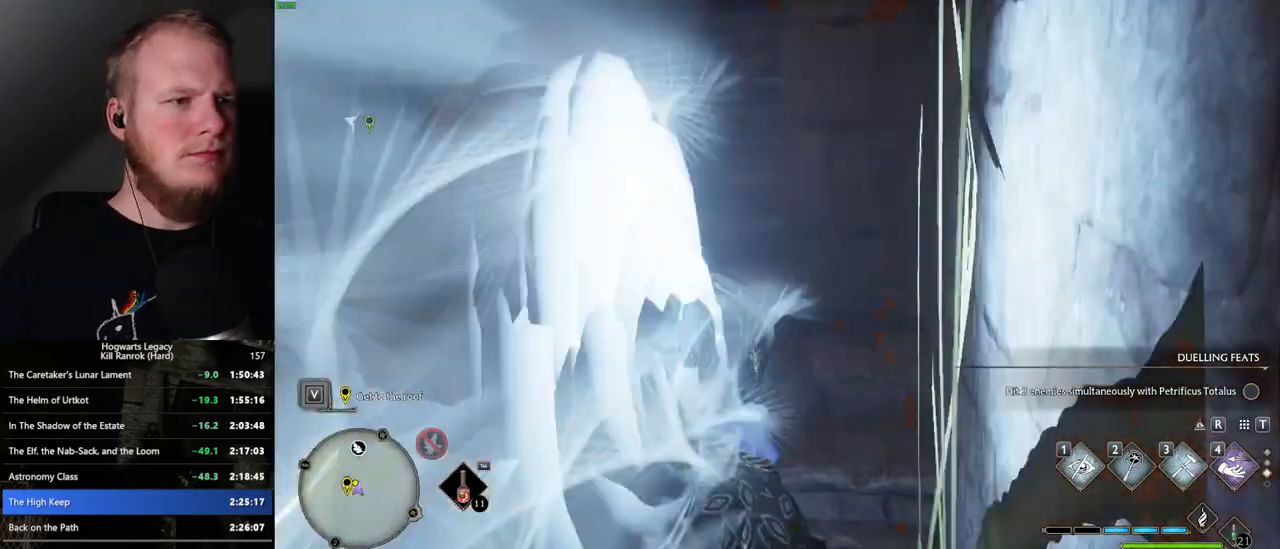
{"keys": ["space", "w"], "mouse": [], "events": [[450, "space", "down"]]}
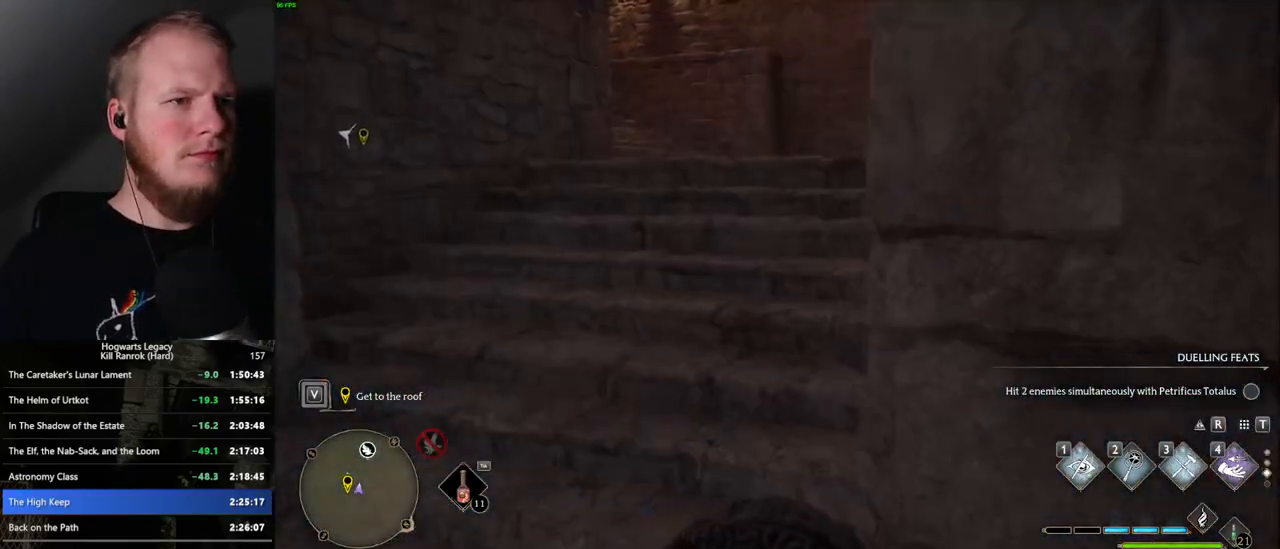
{"keys": ["w"], "mouse": [], "events": [[400, "space", "up"]]}
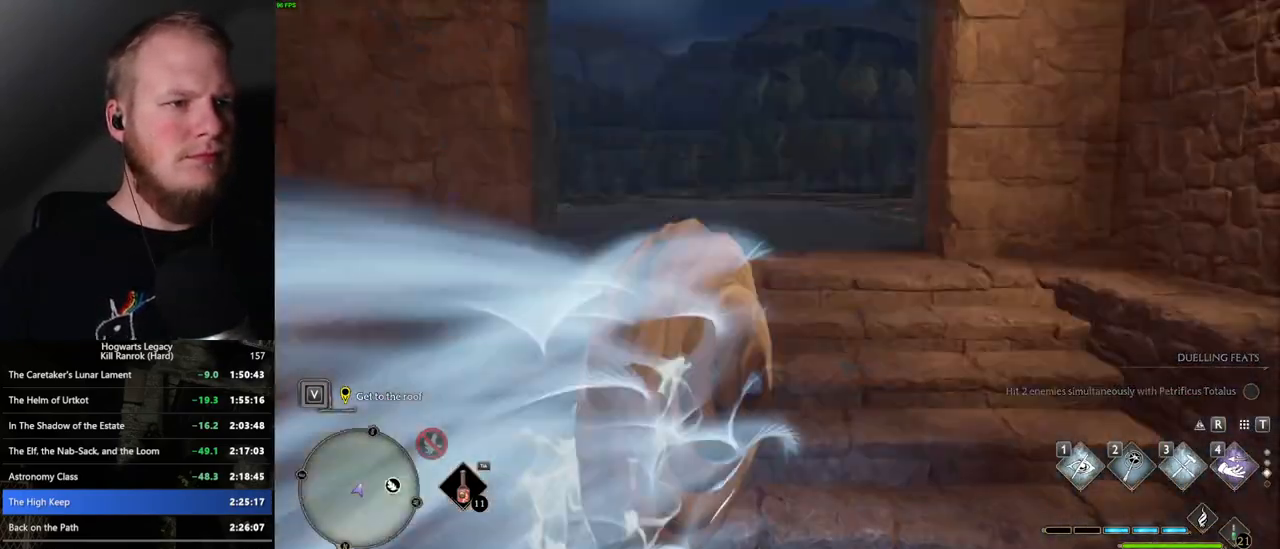
{"keys": ["w"], "mouse": [], "events": []}
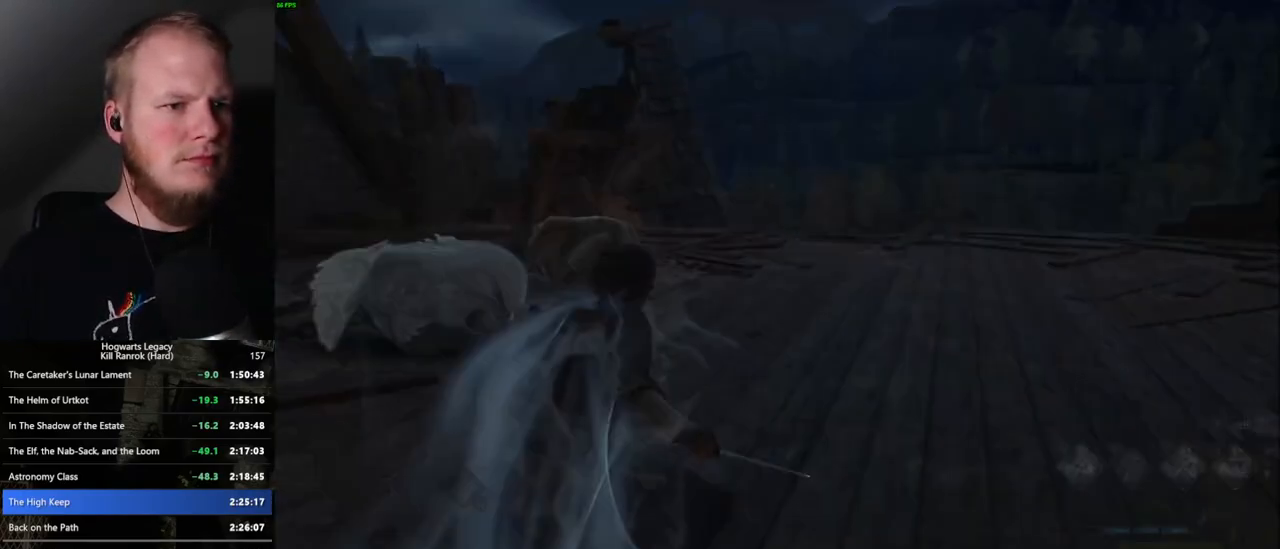
{"keys": ["q"], "mouse": [], "events": [[217, "w", "up"], [433, "q", "down"]]}
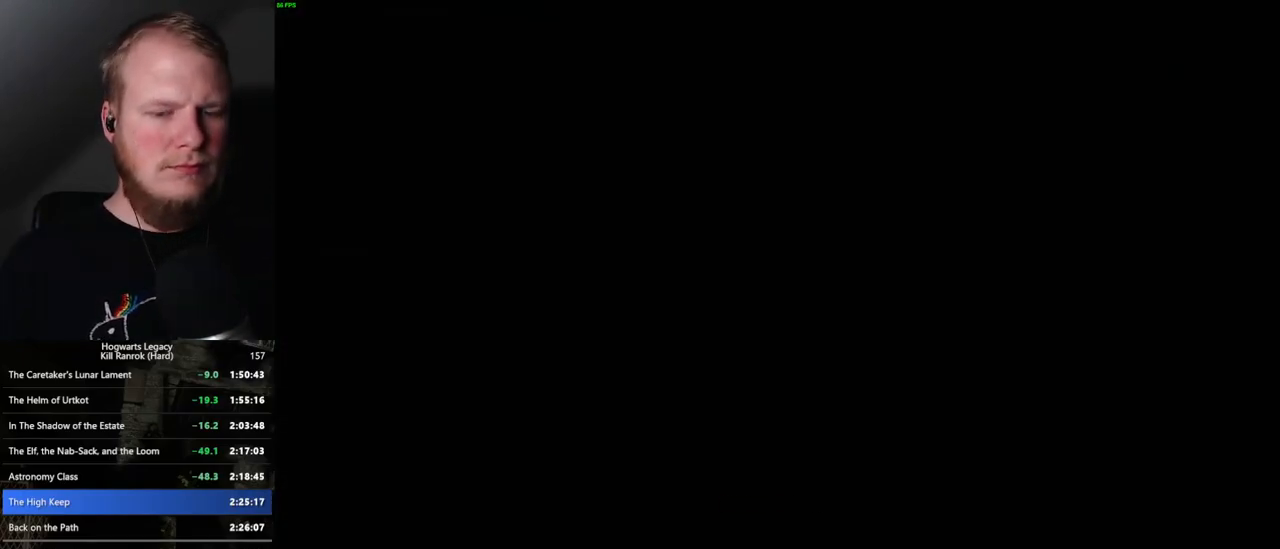
{"keys": ["q"], "mouse": [], "events": [[267, "q", "up"], [350, "q", "down"]]}
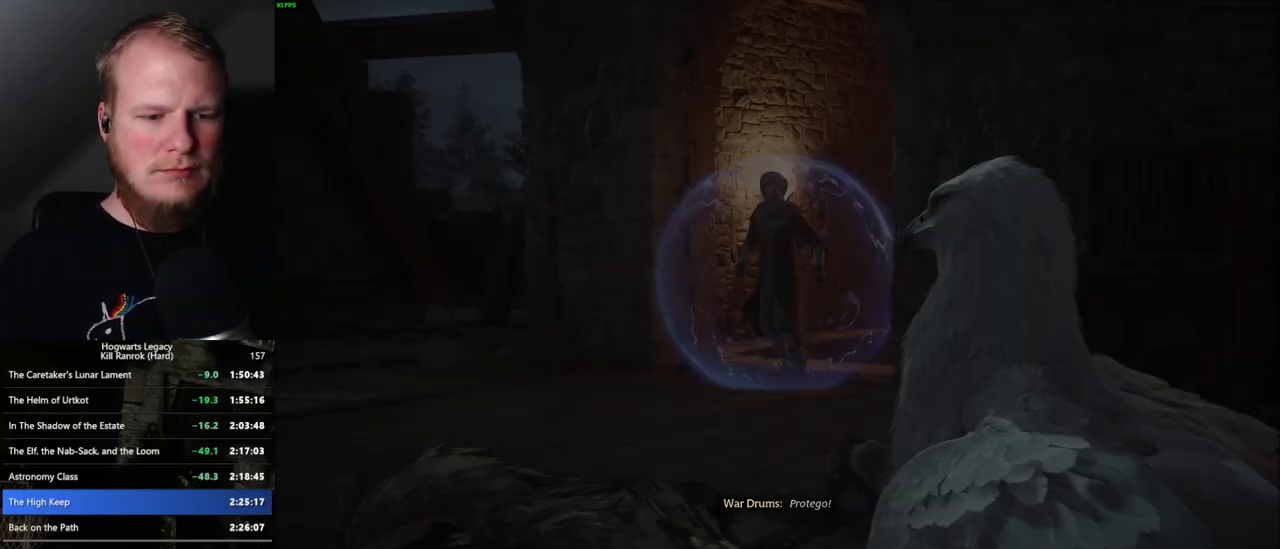
{"keys": [], "mouse": [], "events": [[133, "q", "up"], [200, "q", "down"], [467, "q", "up"]]}
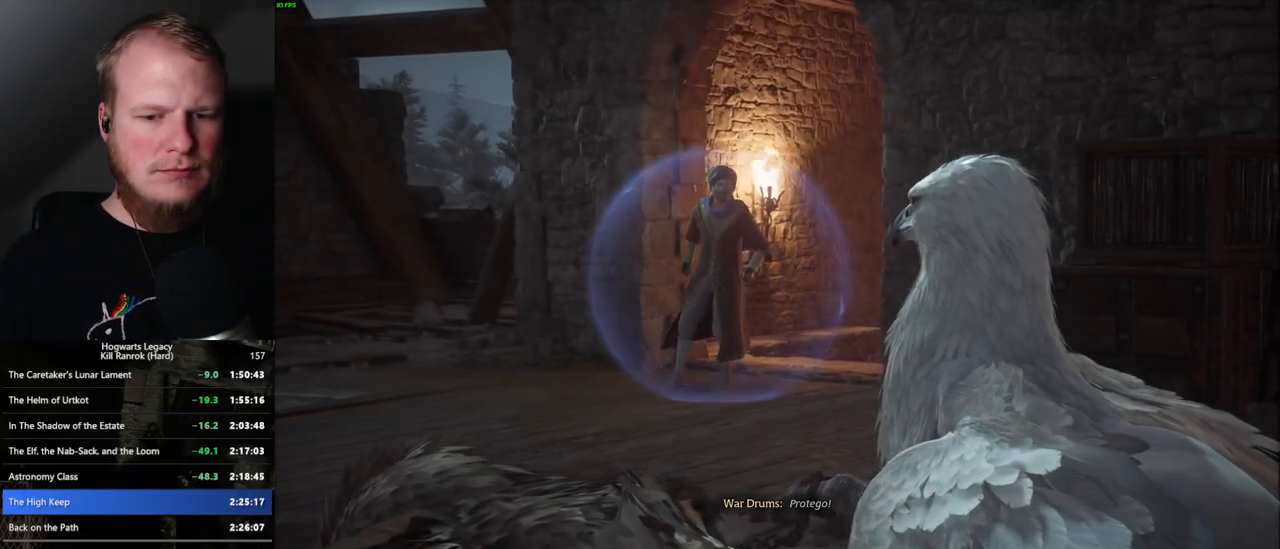
{"keys": ["q"], "mouse": [], "events": [[50, "q", "down"]]}
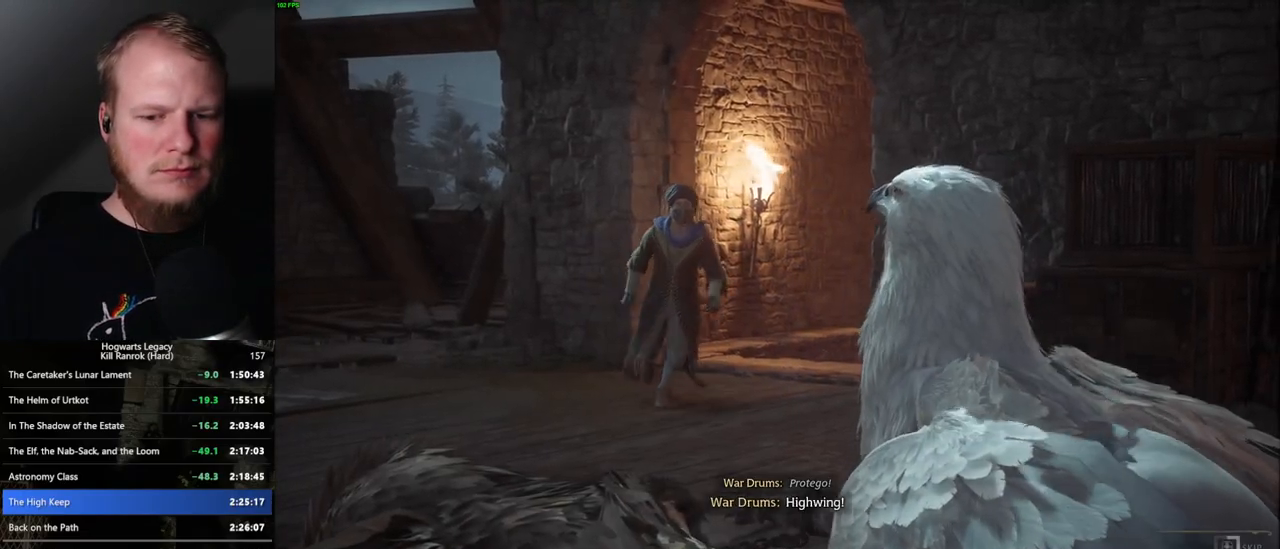
{"keys": ["q"], "mouse": [], "events": []}
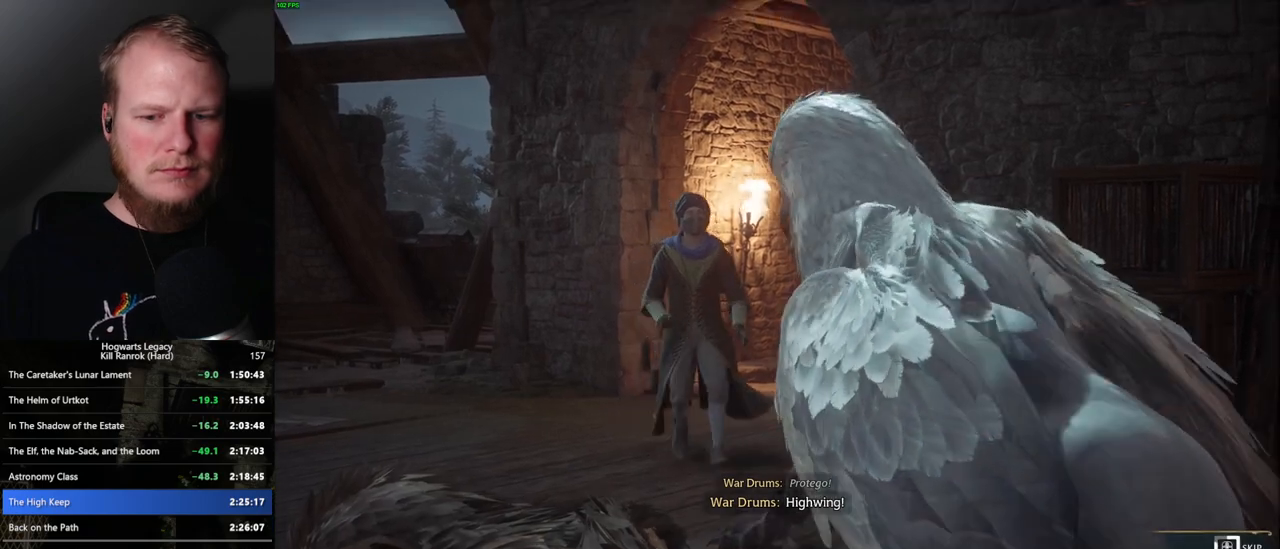
{"keys": ["q"], "mouse": [], "events": []}
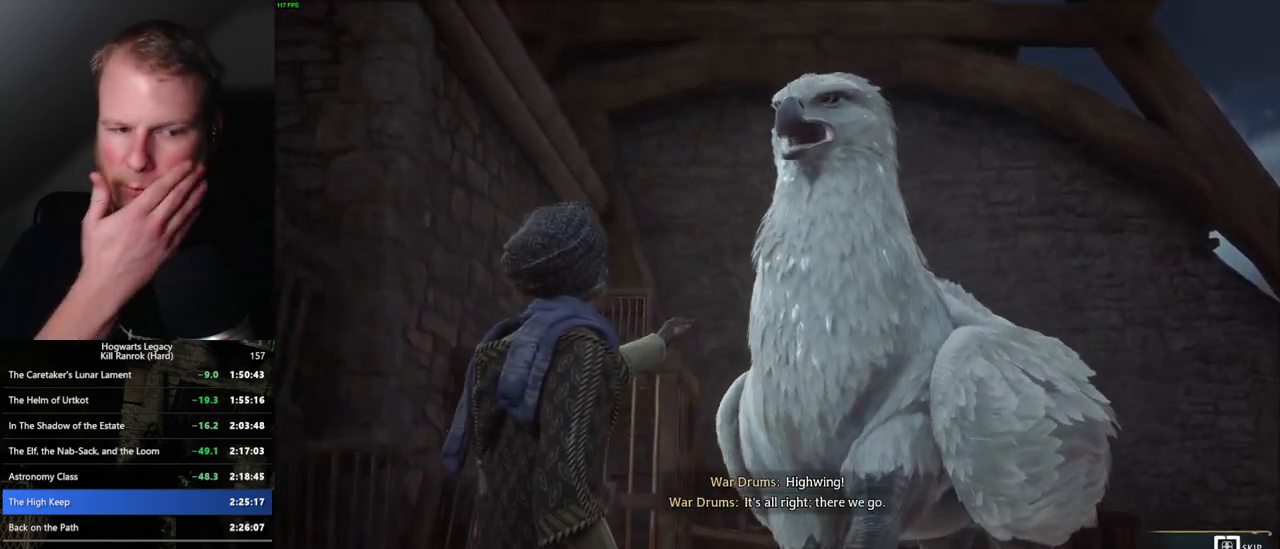
{"keys": ["q"], "mouse": [], "events": []}
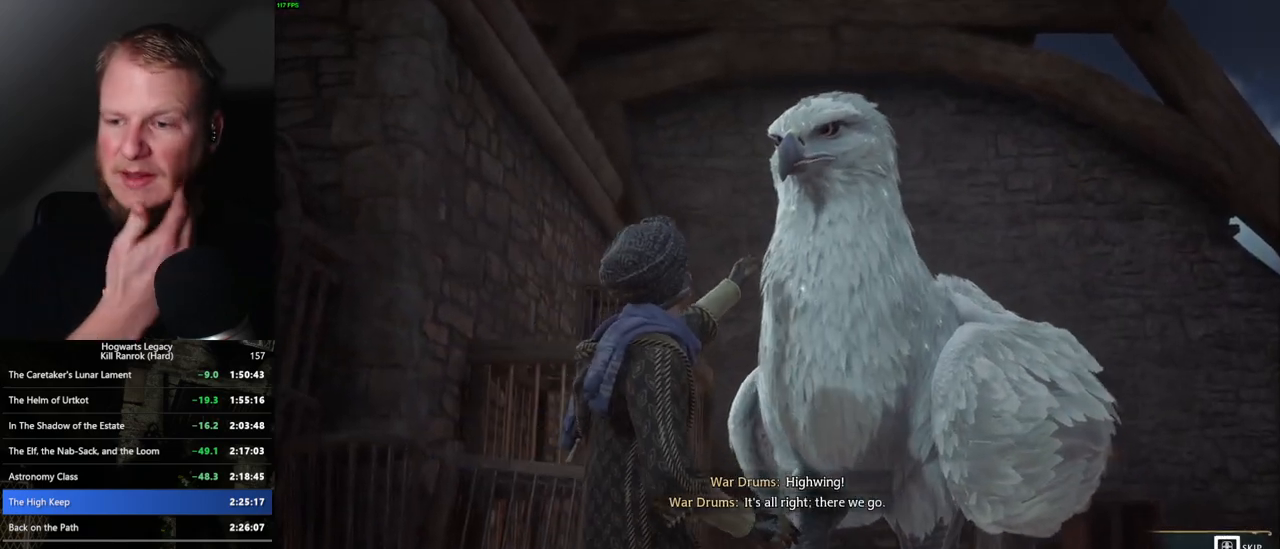
{"keys": ["q"], "mouse": [], "events": []}
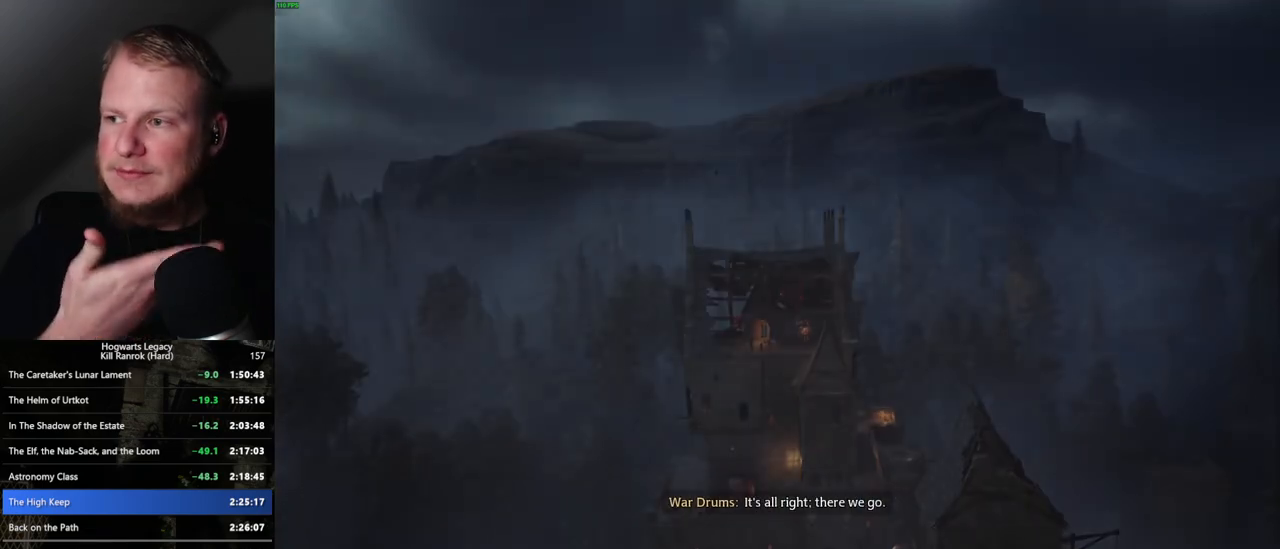
{"keys": ["q"], "mouse": [], "events": []}
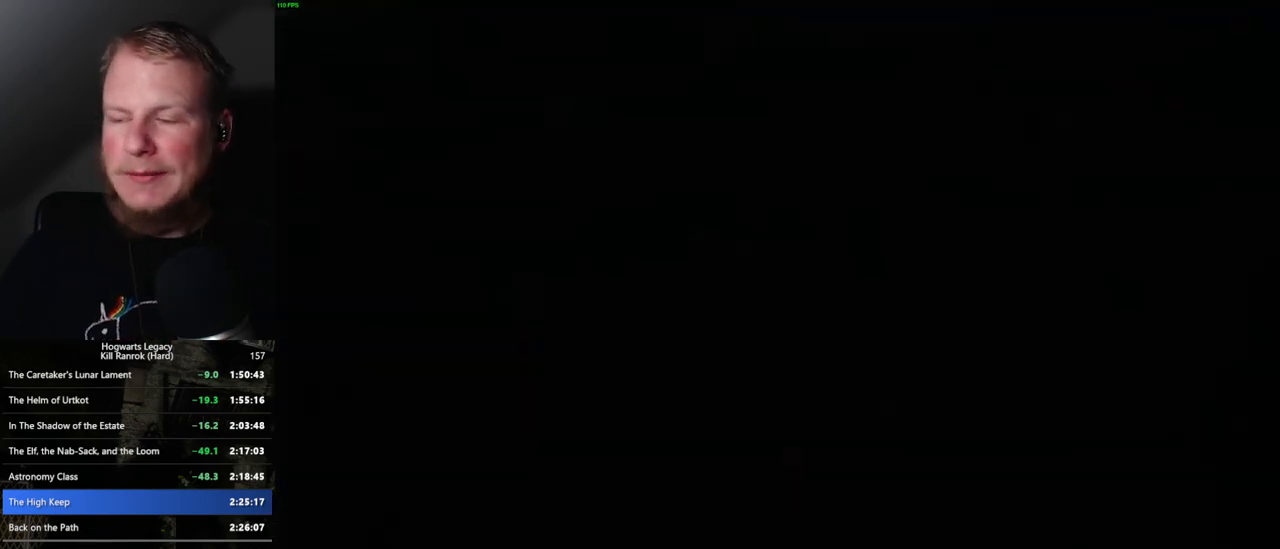
{"keys": [], "mouse": [], "events": [[50, "q", "up"]]}
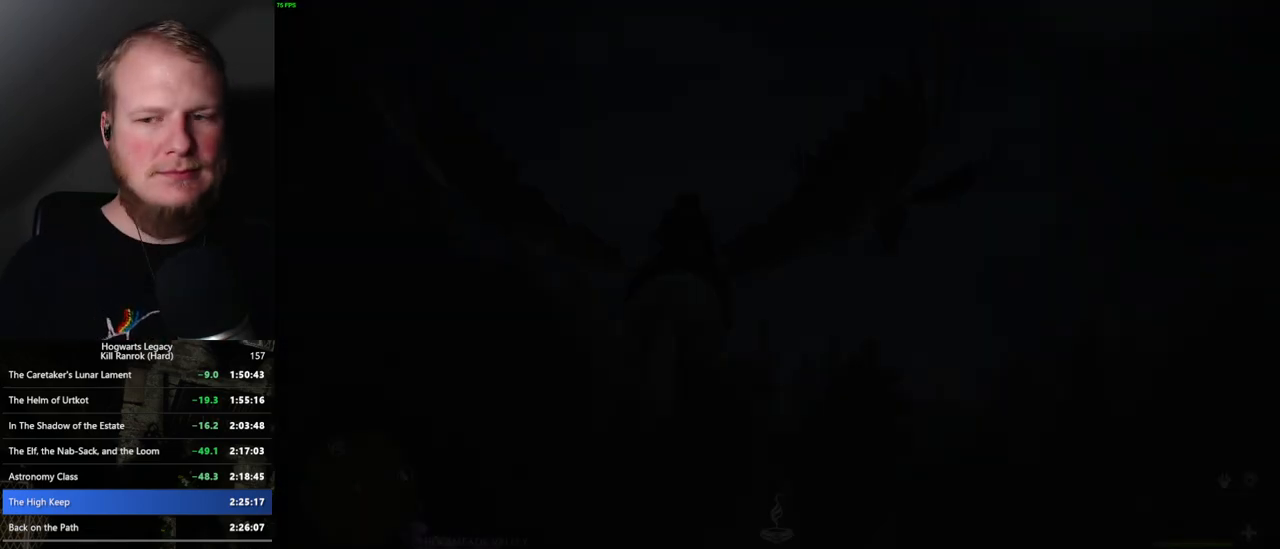
{"keys": ["w"], "mouse": [], "events": [[417, "w", "down"]]}
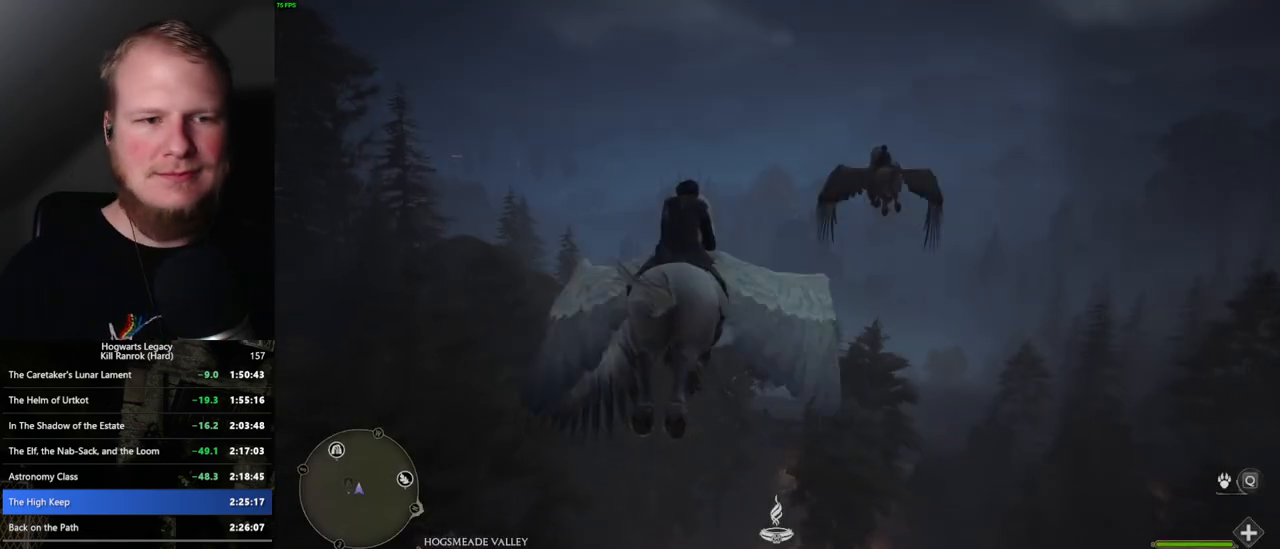
{"keys": ["w"], "mouse": [], "events": [[67, "shift_l", "down"], [167, "shift_l", "up"]]}
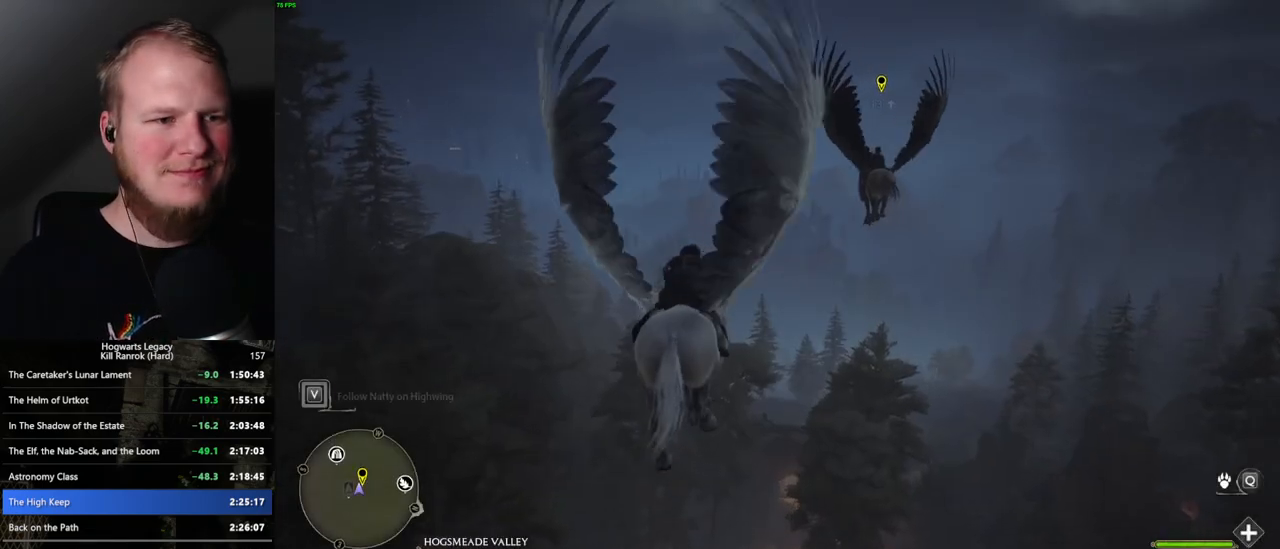
{"keys": ["w"], "mouse": [], "events": []}
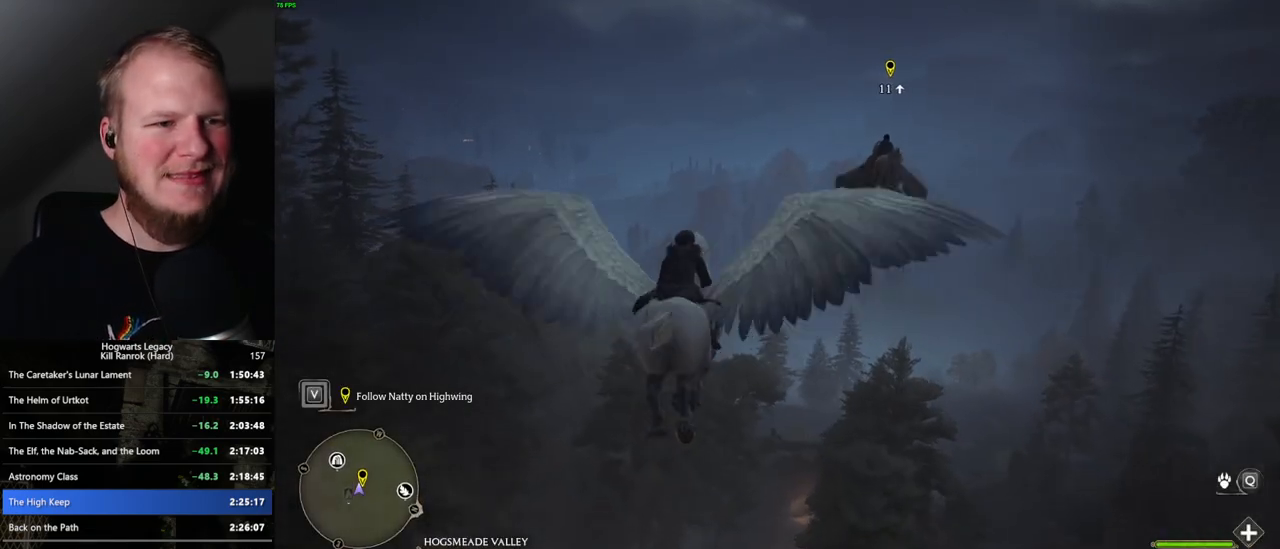
{"keys": ["w"], "mouse": [], "events": []}
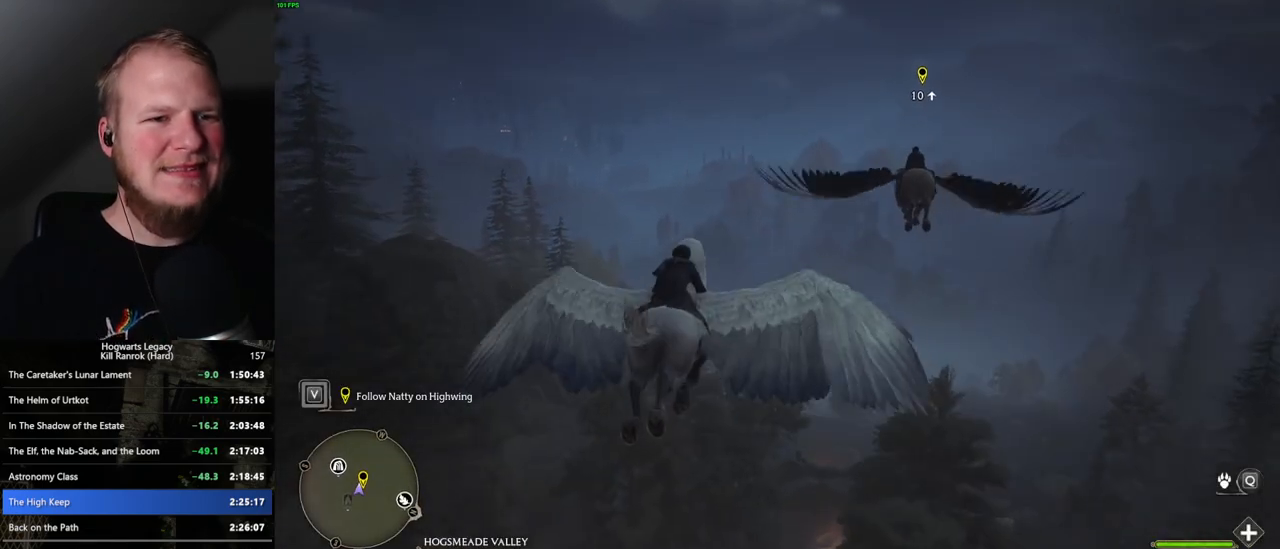
{"keys": ["w"], "mouse": [], "events": []}